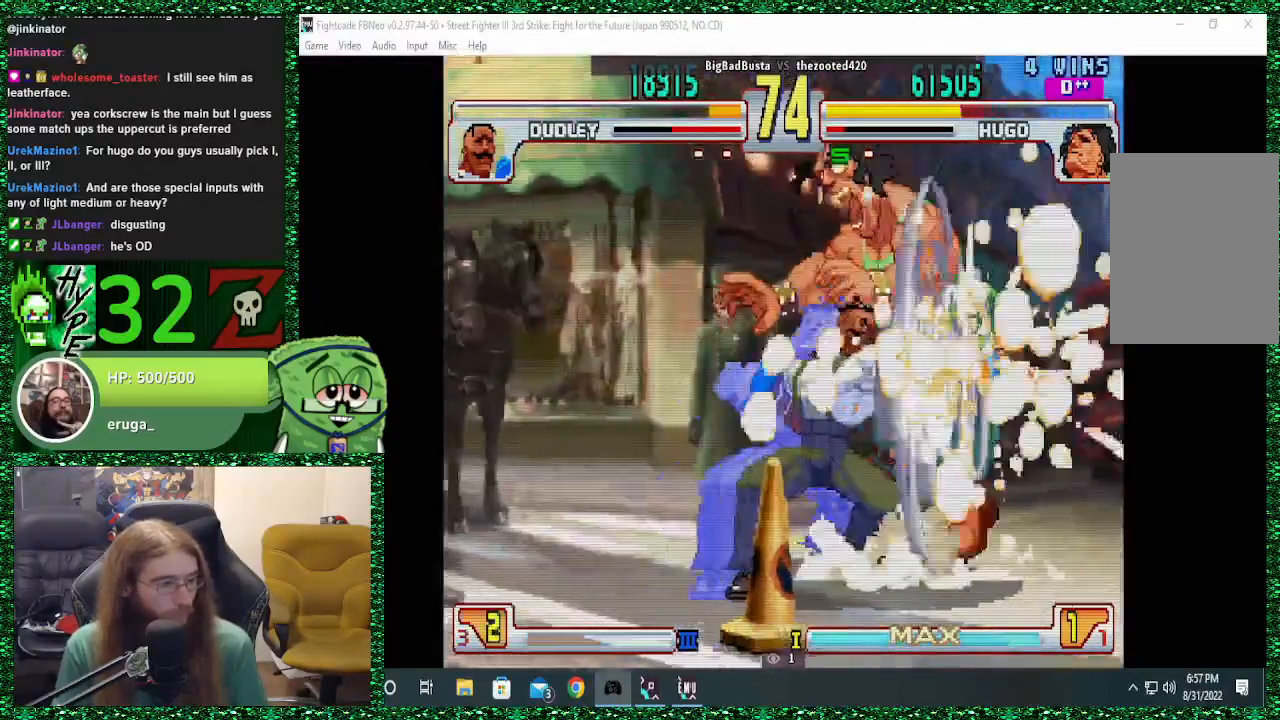
Gameplay with a controller (arcade stick); each line is a JSON object with the inputs held at the frame after it. "events" lists button and stick changes between this image and that frame as [ms after this image, input, new state], when the widget could be followed in between. Not read: L3 R3.
{"buttons": ["SQUARE", "TRIANGLE", "R1"], "left_stick": "center", "events": [[300, "left_stick", "down-right"], [333, "R1", "down"], [367, "SQUARE", "down"], [367, "TRIANGLE", "down"], [500, "left_stick", "center"]]}
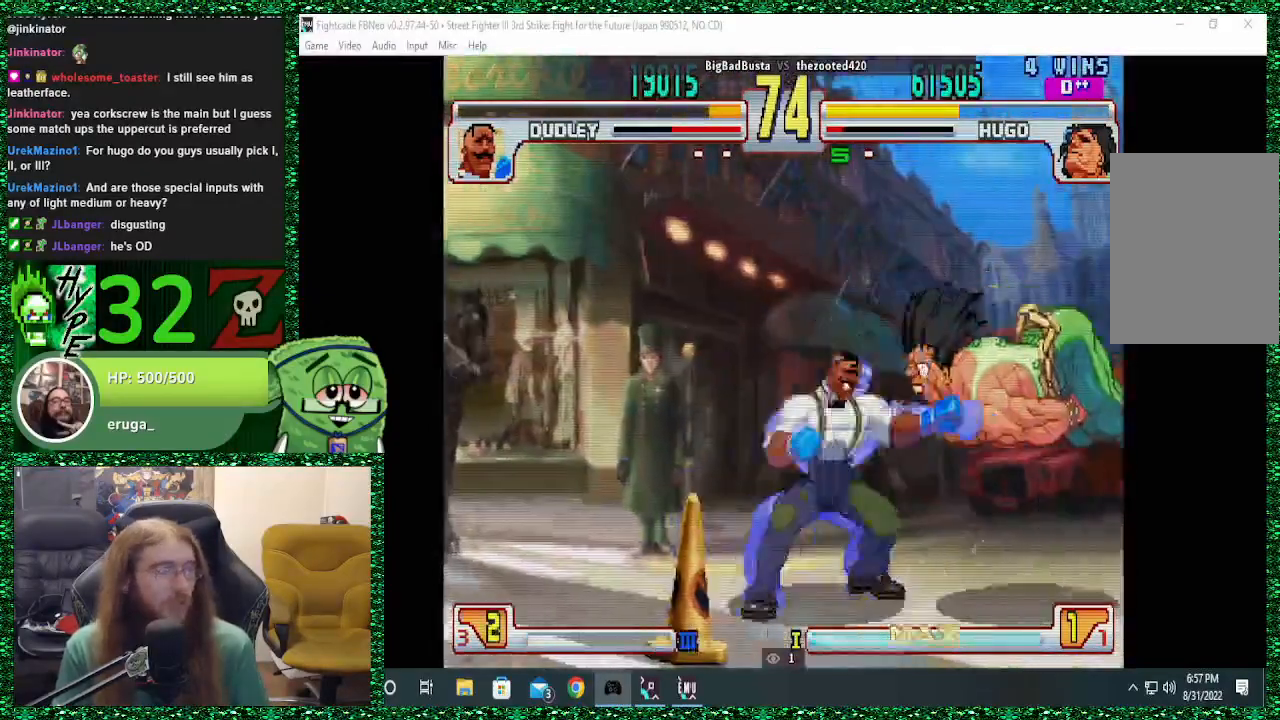
{"buttons": [], "left_stick": "center", "events": [[33, "R1", "up"], [33, "TRIANGLE", "up"], [100, "SQUARE", "up"]]}
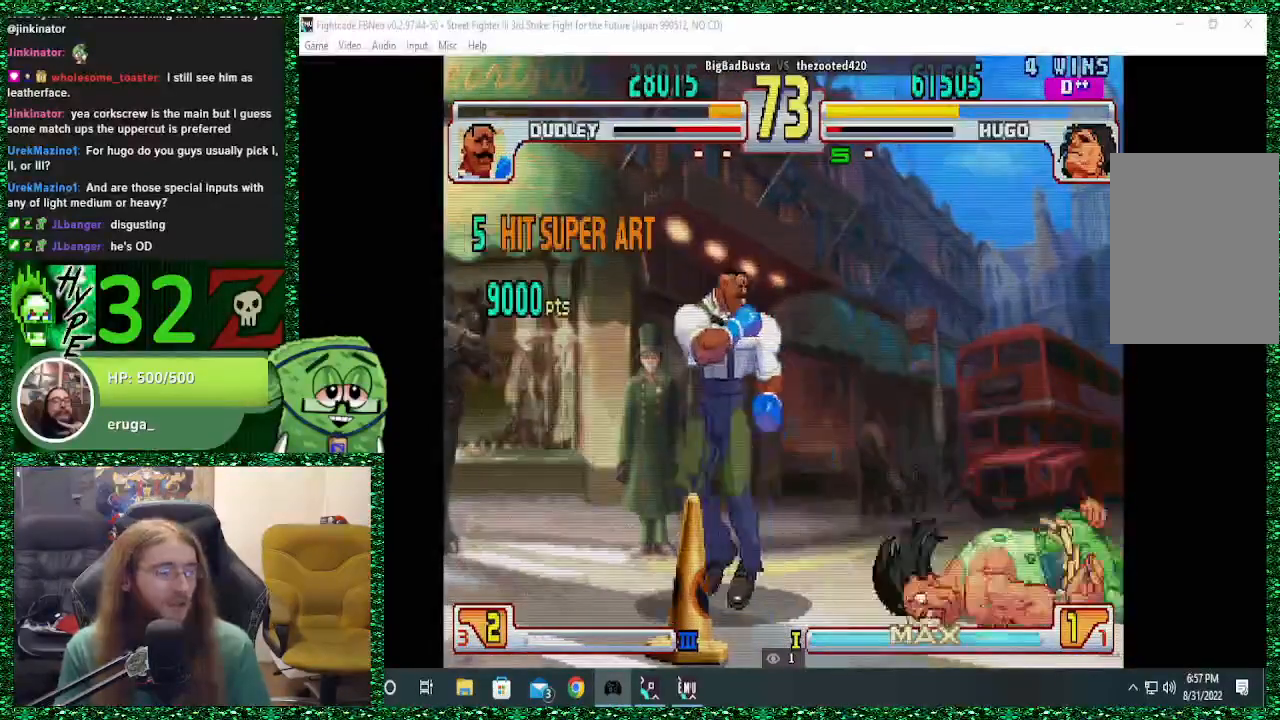
{"buttons": [], "left_stick": "down-left", "events": [[433, "left_stick", "left"], [500, "left_stick", "down-left"]]}
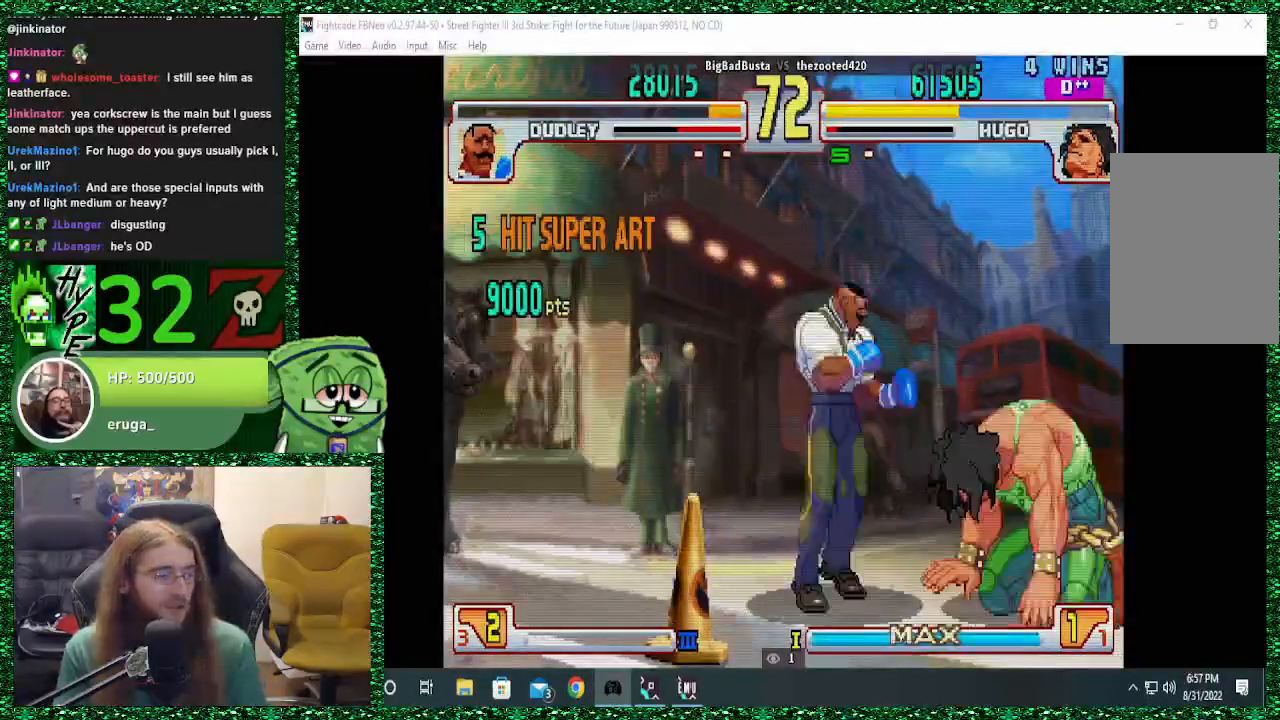
{"buttons": [], "left_stick": "center", "events": [[33, "left_stick", "down"], [133, "left_stick", "left"], [200, "left_stick", "down"], [267, "SQUARE", "down"], [267, "left_stick", "up"], [333, "SQUARE", "up"], [333, "left_stick", "center"]]}
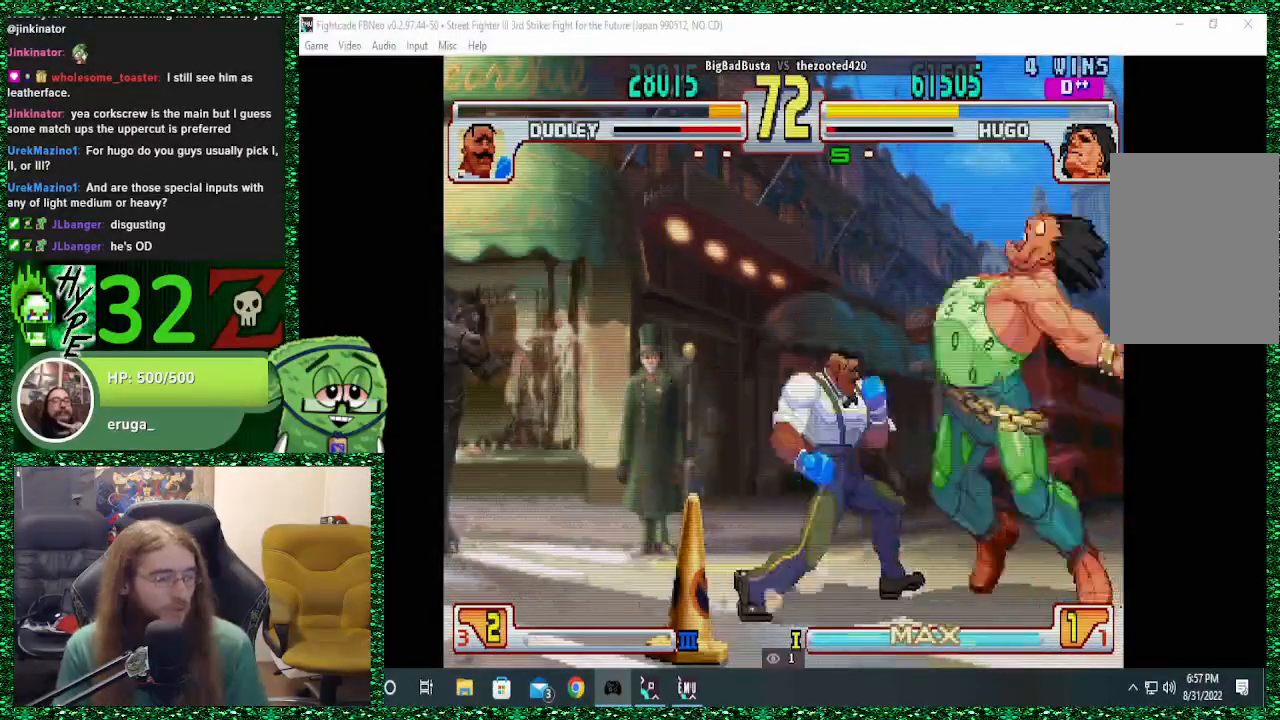
{"buttons": [], "left_stick": "down-right", "events": [[167, "left_stick", "right"], [500, "left_stick", "down-right"]]}
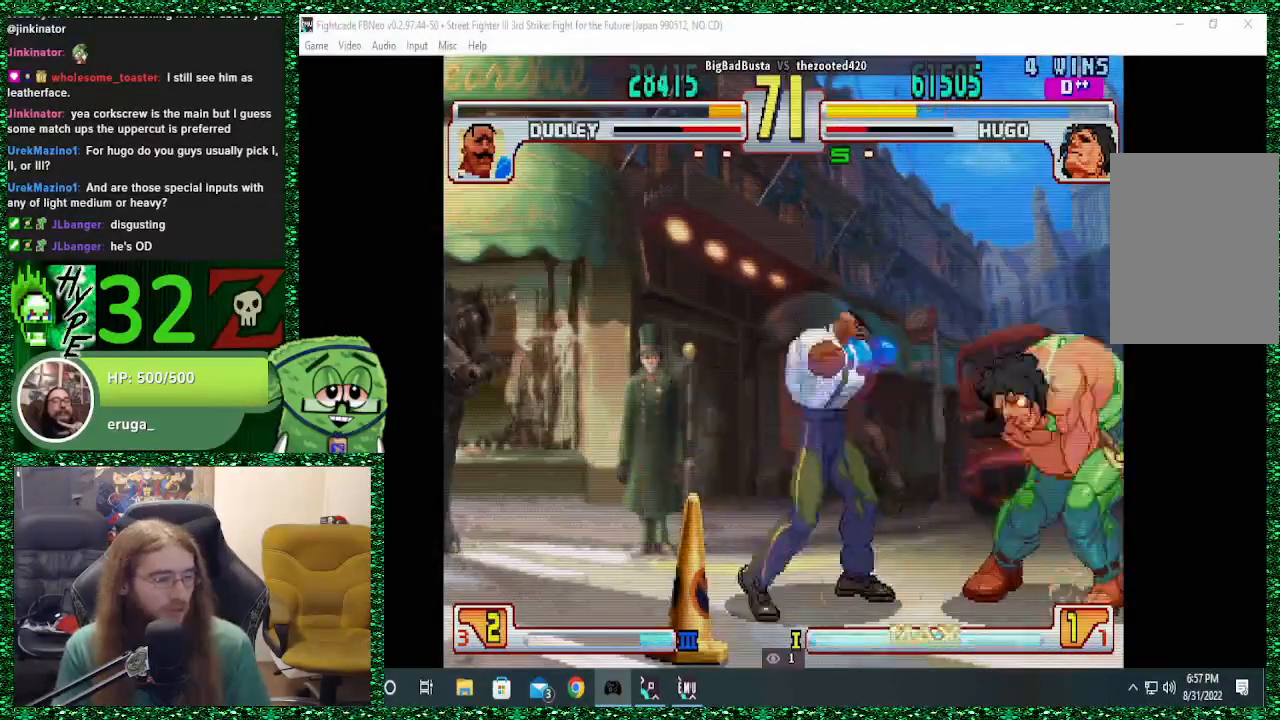
{"buttons": [], "left_stick": "down-right", "events": []}
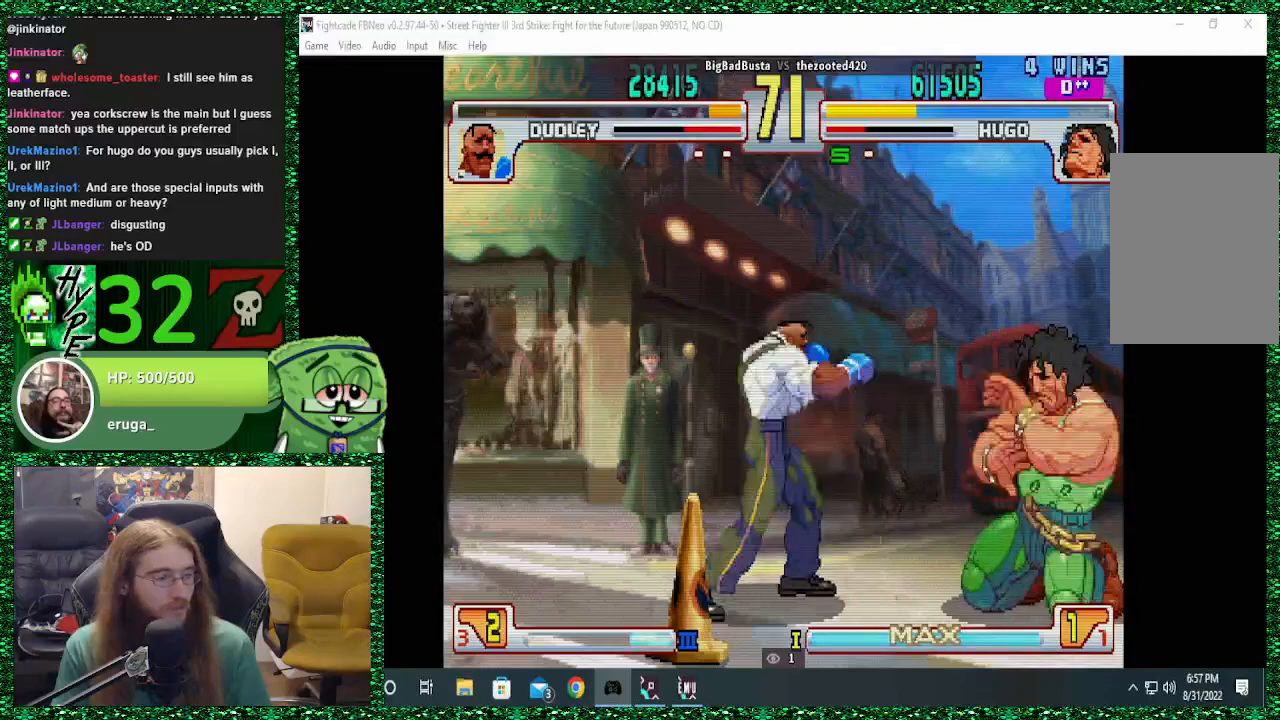
{"buttons": [], "left_stick": "right", "events": [[167, "left_stick", "left"], [233, "left_stick", "down"], [367, "left_stick", "right"]]}
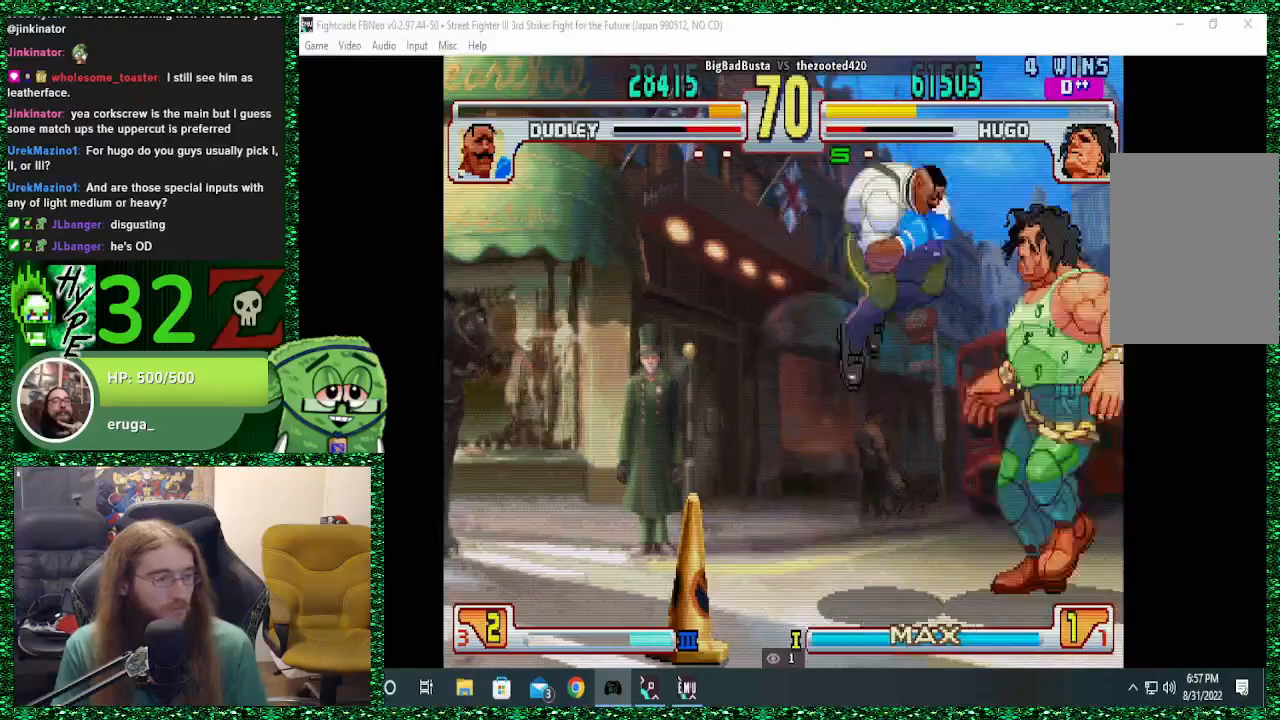
{"buttons": [], "left_stick": "up", "events": [[267, "left_stick", "left"], [400, "left_stick", "down"], [500, "left_stick", "up"]]}
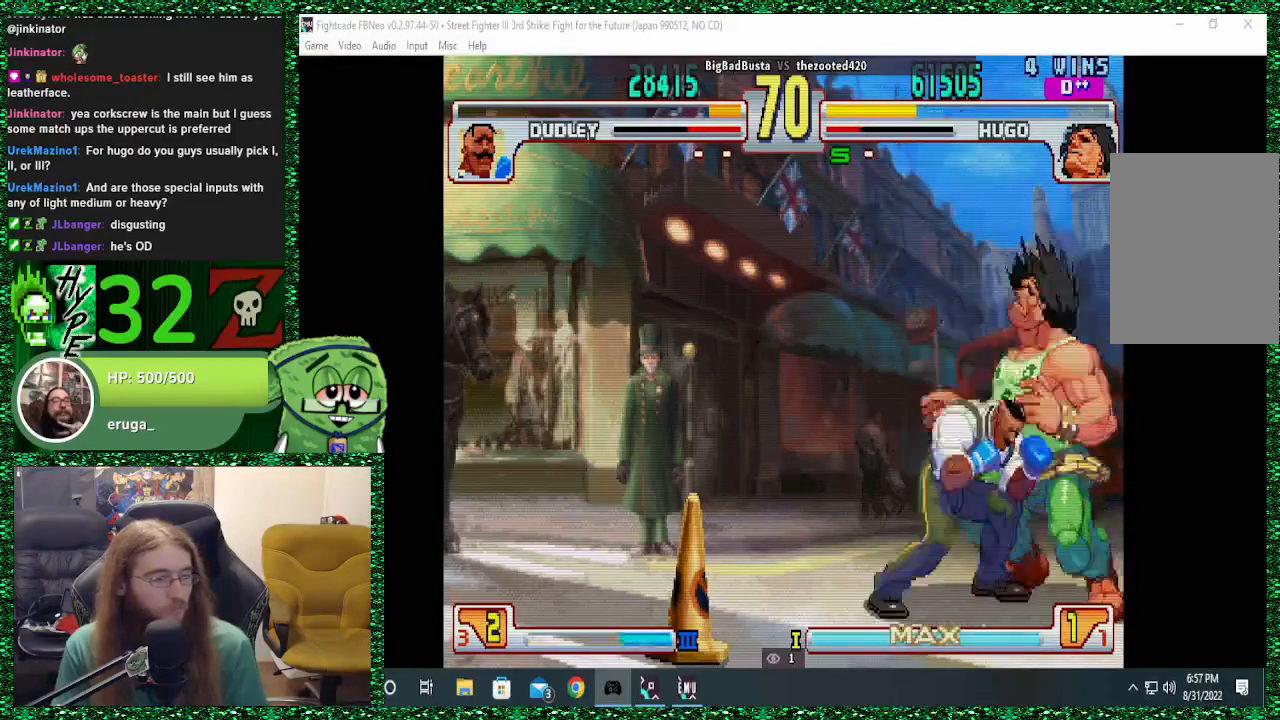
{"buttons": [], "left_stick": "right", "events": [[33, "left_stick", "down"], [167, "left_stick", "up"], [267, "SQUARE", "down"], [267, "left_stick", "down"], [367, "SQUARE", "up"], [367, "left_stick", "left"], [433, "SQUARE", "down"], [433, "left_stick", "down"], [500, "SQUARE", "up"], [500, "left_stick", "right"]]}
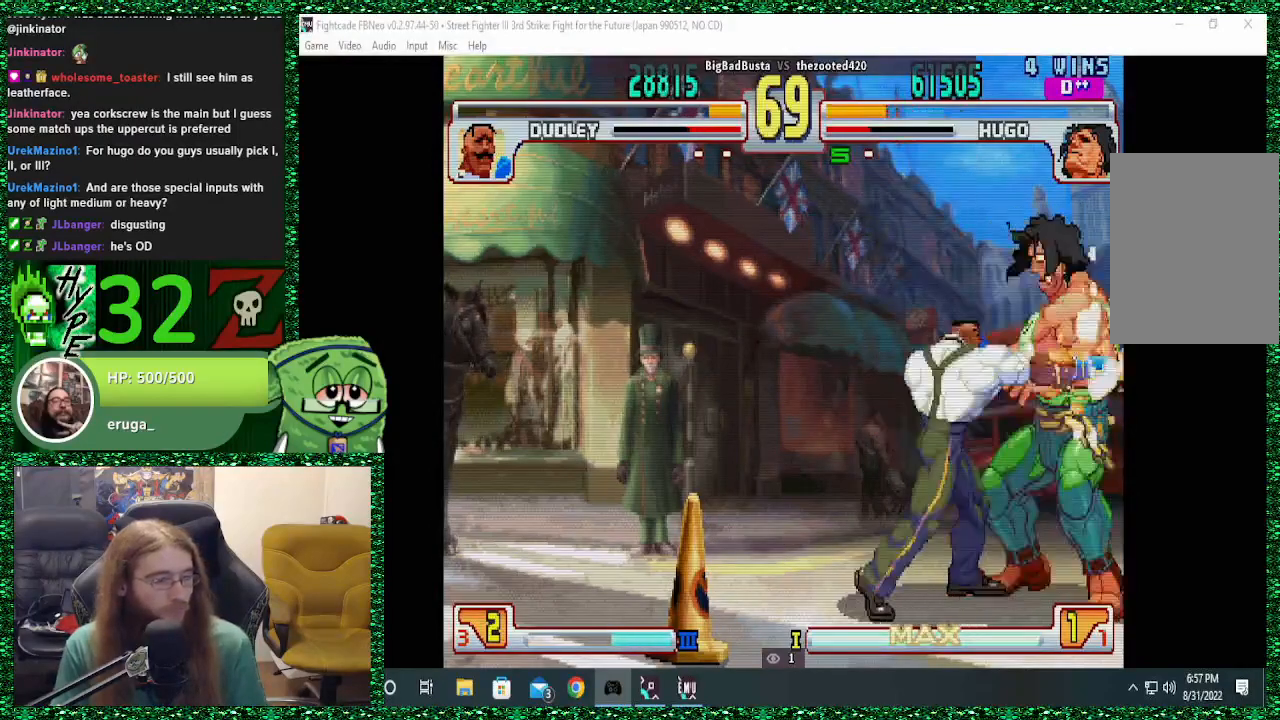
{"buttons": [], "left_stick": "down", "events": [[33, "left_stick", "up"], [67, "SQUARE", "down"], [133, "SQUARE", "up"], [133, "left_stick", "down"], [267, "left_stick", "up-left"], [333, "left_stick", "left"], [500, "left_stick", "down"]]}
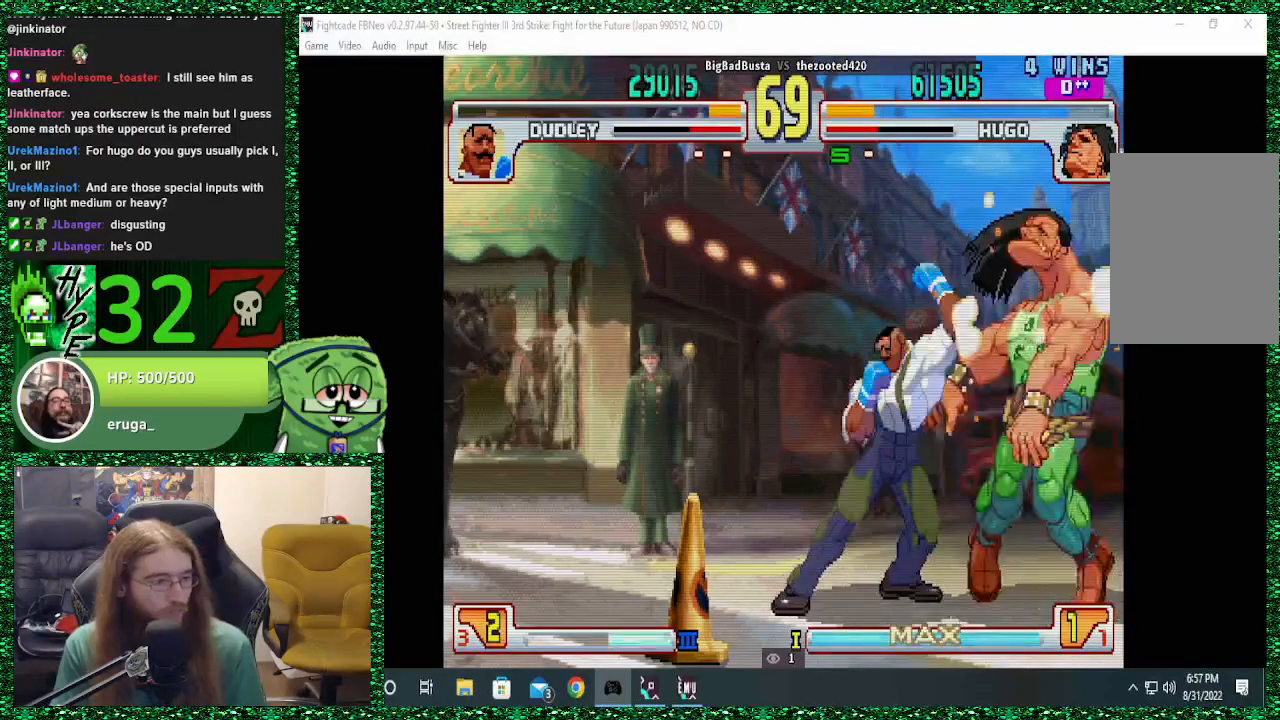
{"buttons": [], "left_stick": "down-right", "events": [[167, "left_stick", "right"], [267, "left_stick", "down-right"]]}
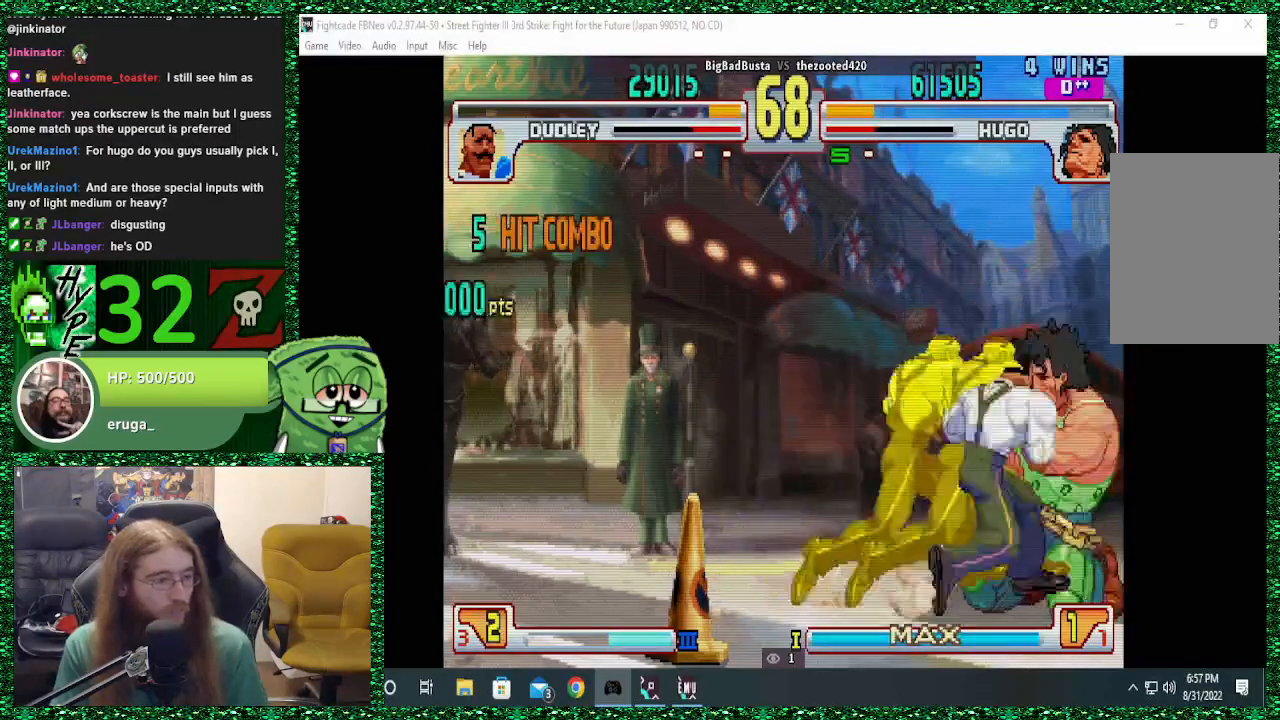
{"buttons": [], "left_stick": "down-right", "events": []}
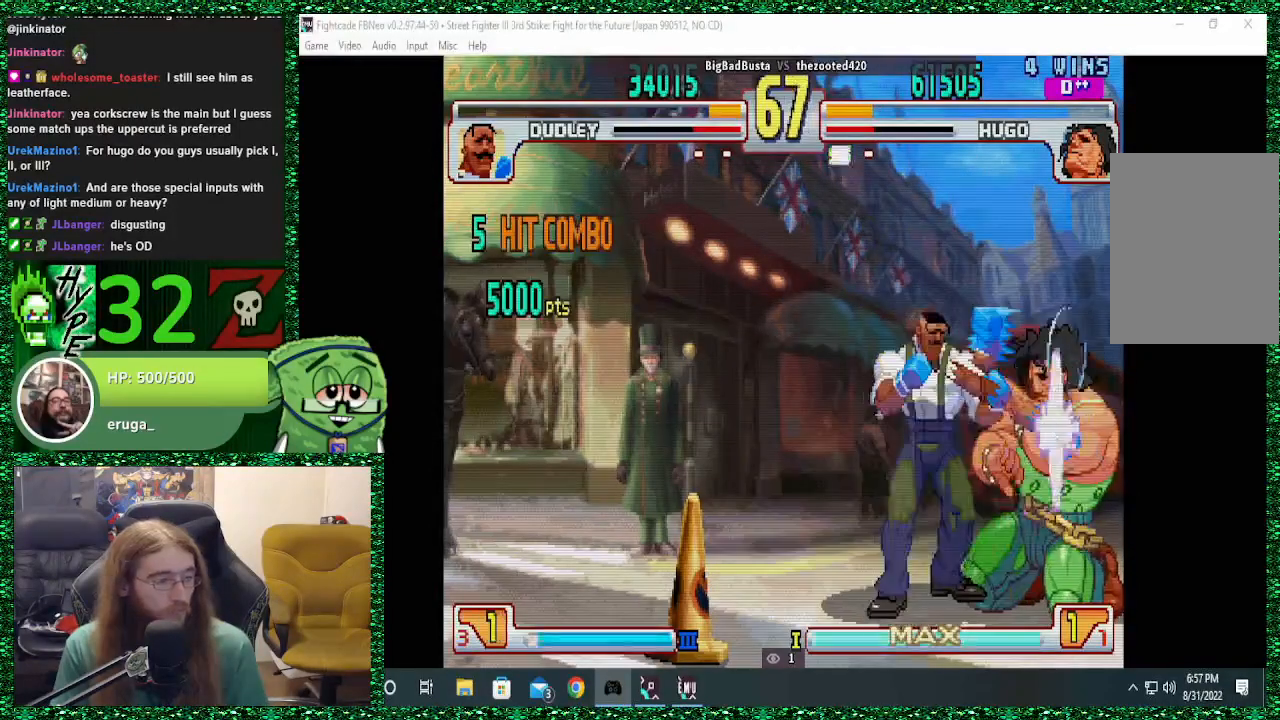
{"buttons": [], "left_stick": "down-right", "events": []}
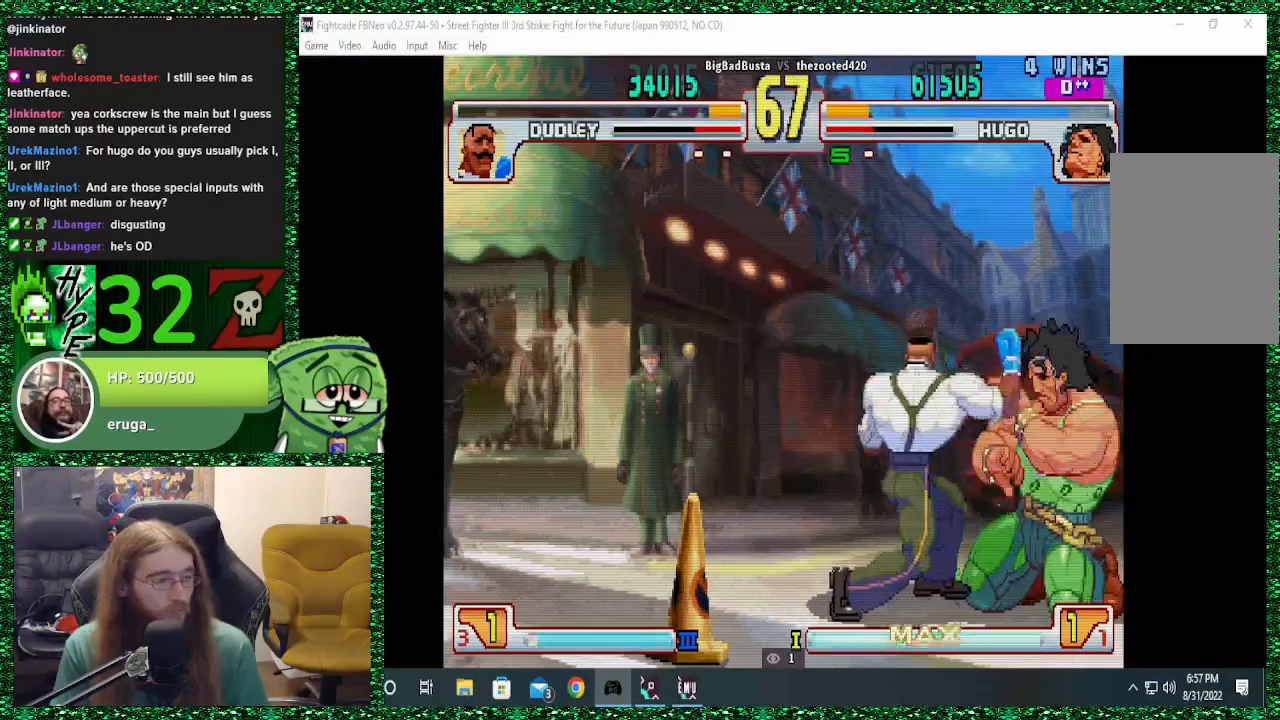
{"buttons": [], "left_stick": "left", "events": [[333, "left_stick", "center"], [400, "left_stick", "left"]]}
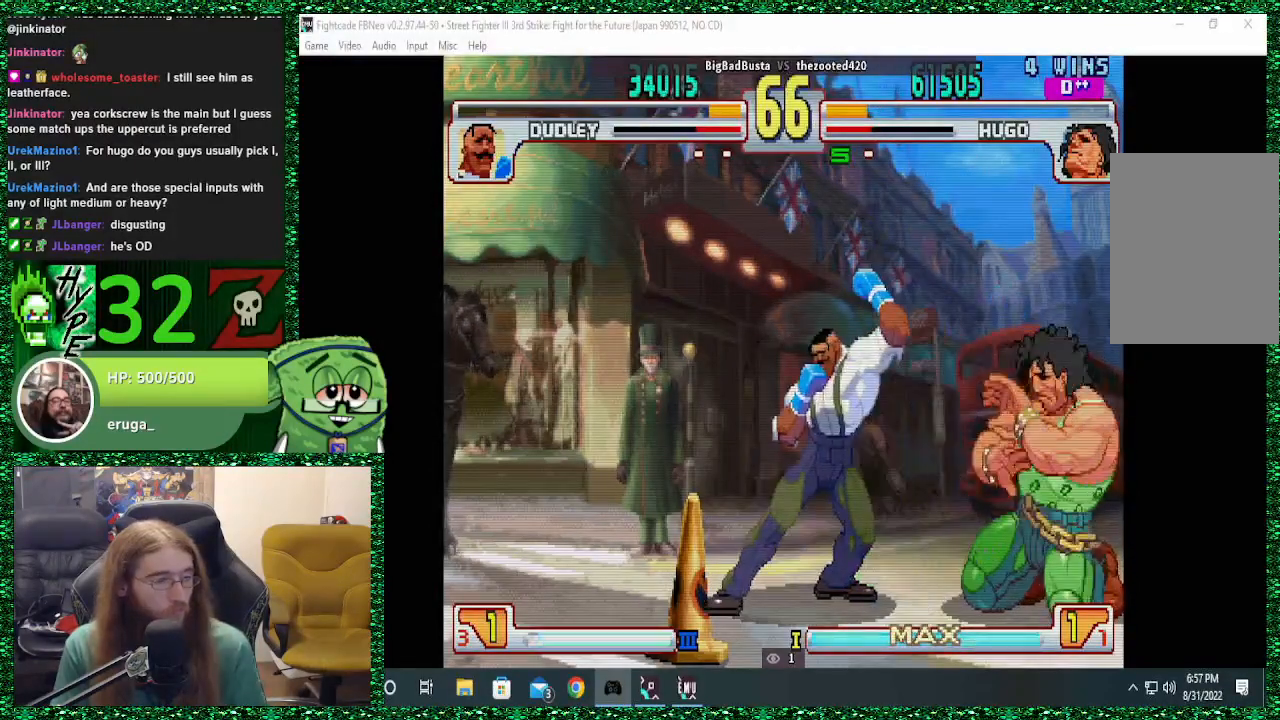
{"buttons": ["SQUARE"], "left_stick": "center", "events": [[67, "left_stick", "down"], [333, "SQUARE", "down"], [333, "left_stick", "left"], [433, "left_stick", "center"]]}
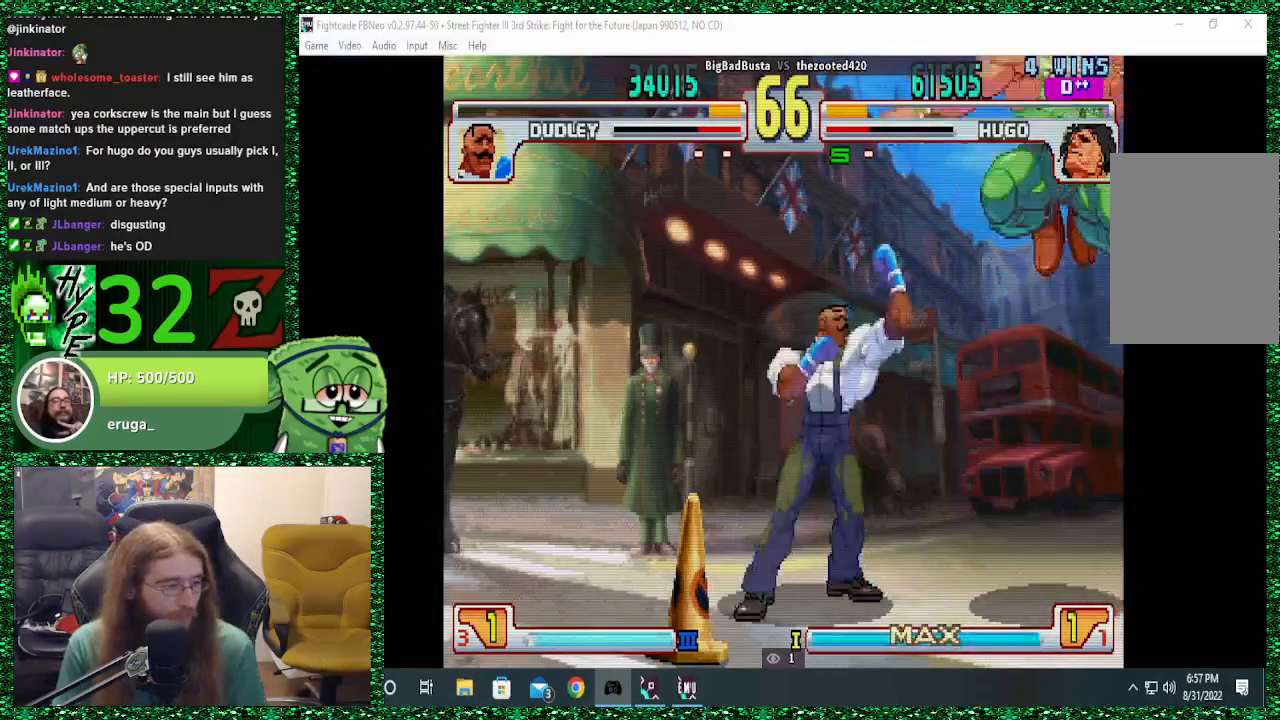
{"buttons": [], "left_stick": "left", "events": [[200, "SQUARE", "up"], [233, "left_stick", "left"], [400, "left_stick", "down"], [500, "left_stick", "left"]]}
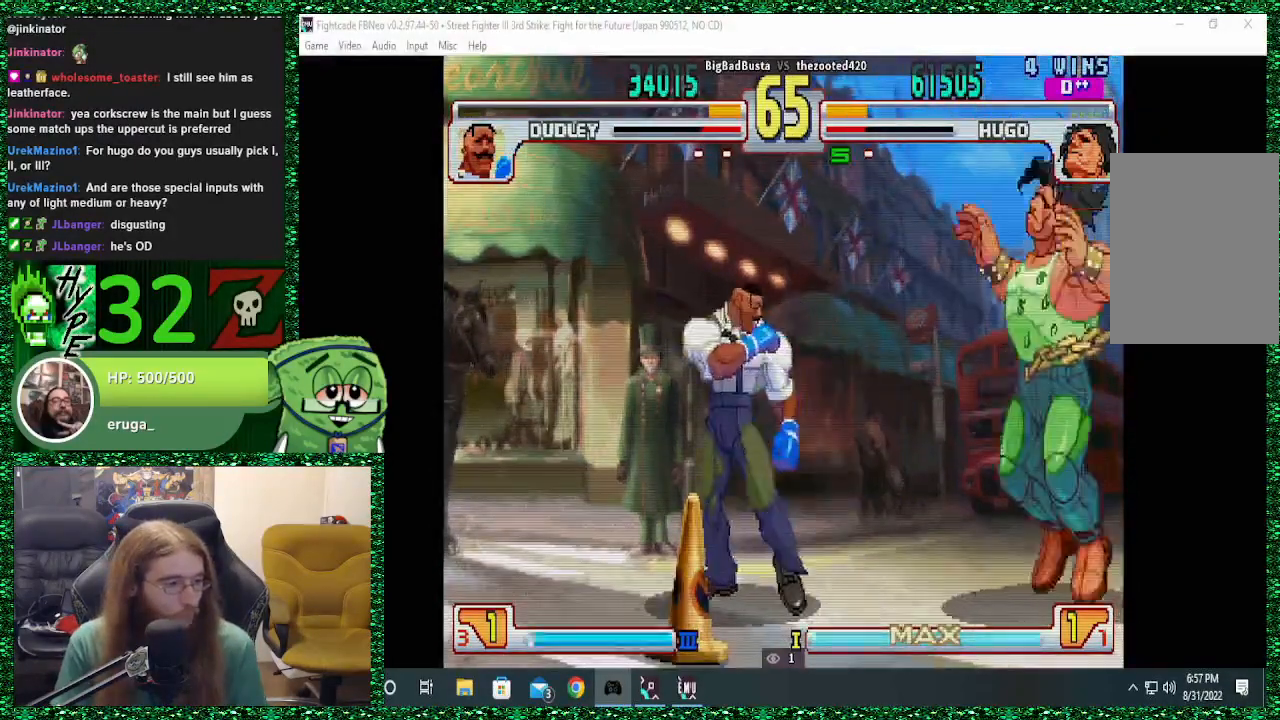
{"buttons": ["SQUARE"], "left_stick": "right", "events": [[33, "left_stick", "down"], [67, "SQUARE", "down"], [167, "left_stick", "center"], [300, "left_stick", "right"]]}
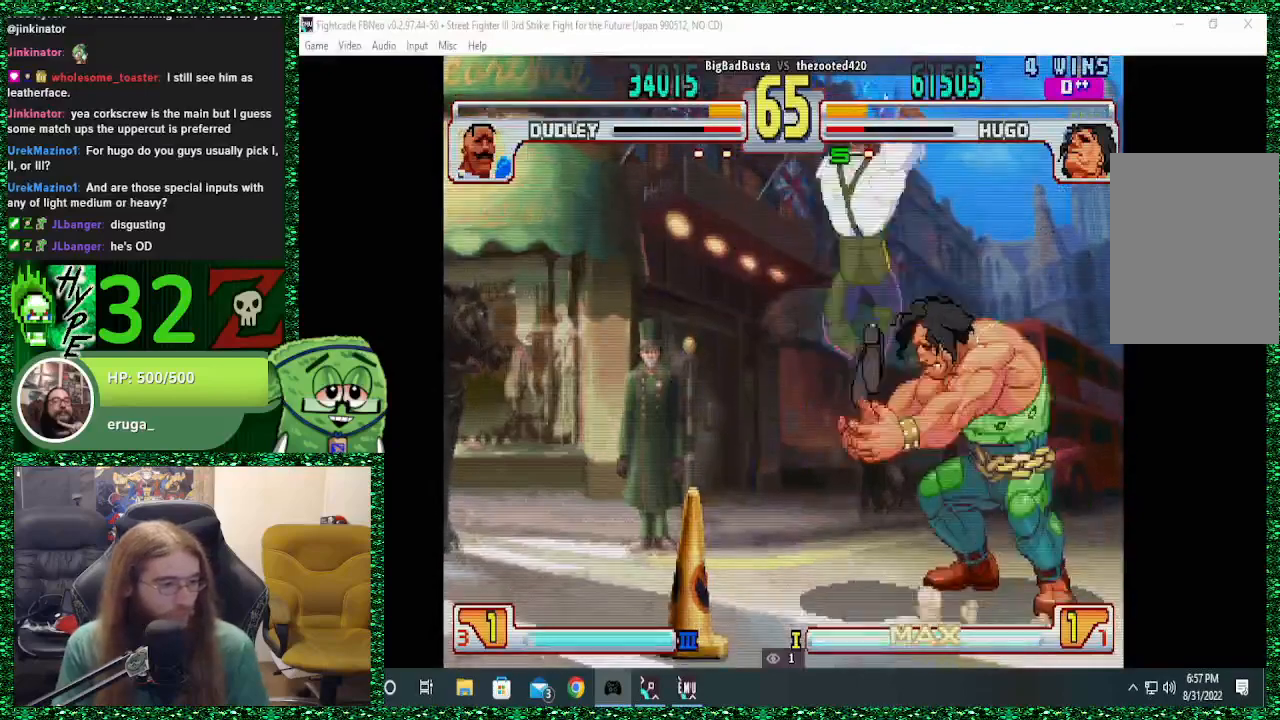
{"buttons": ["CROSS", "CIRCLE", "SQUARE"], "left_stick": "down-right", "events": [[133, "SQUARE", "up"], [333, "left_stick", "down-right"], [467, "CIRCLE", "down"], [467, "CROSS", "down"], [467, "SQUARE", "down"]]}
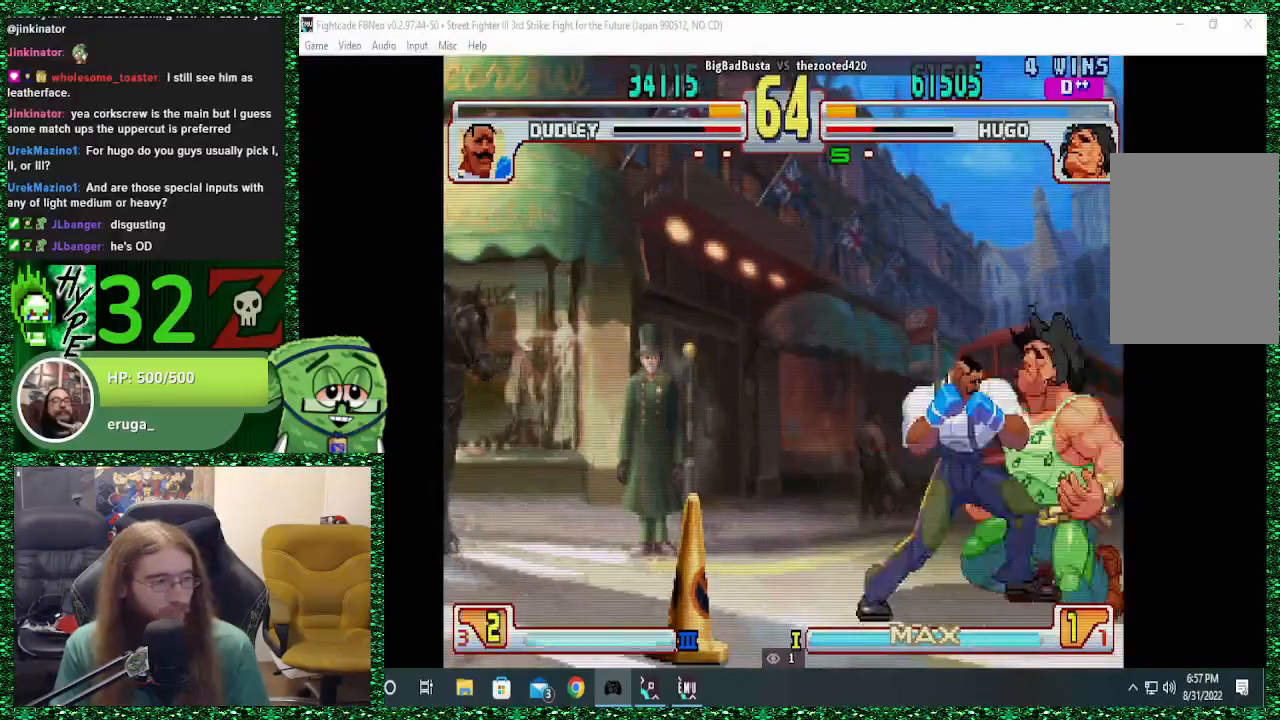
{"buttons": ["CIRCLE"], "left_stick": "down-right", "events": [[33, "SQUARE", "up"], [67, "CIRCLE", "up"], [67, "CROSS", "up"], [500, "CIRCLE", "down"]]}
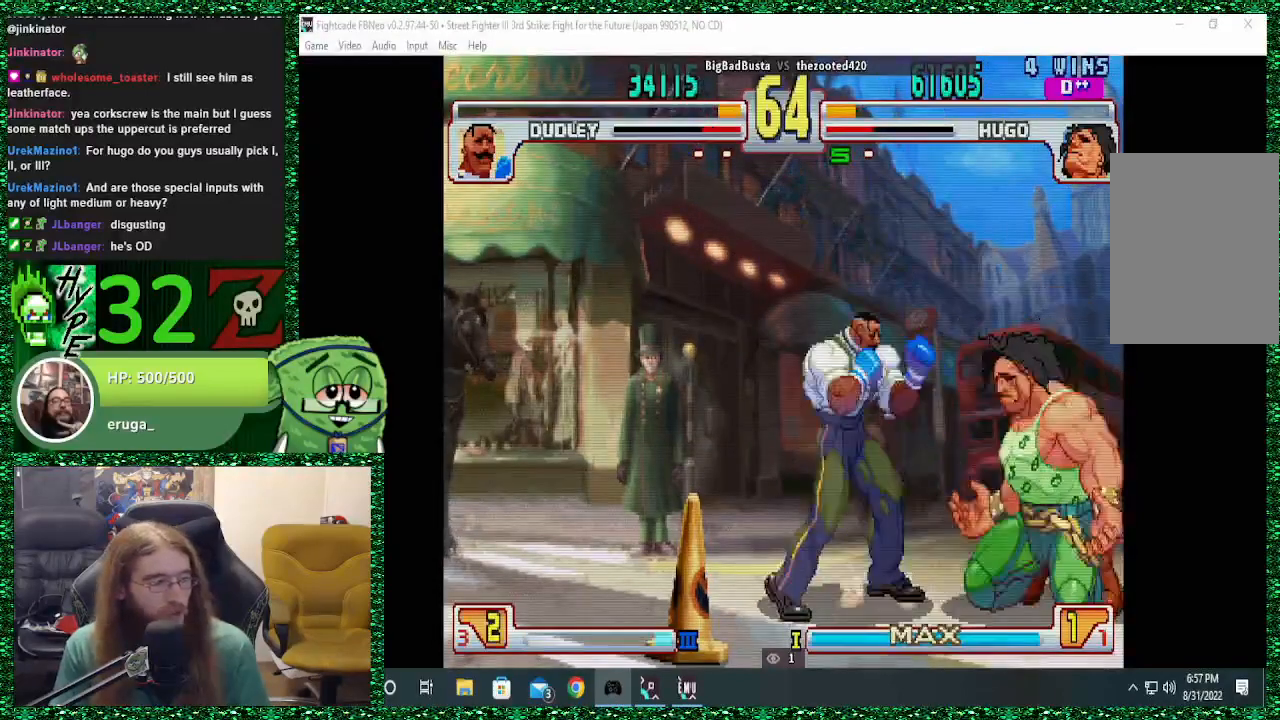
{"buttons": [], "left_stick": "down-right", "events": [[133, "CIRCLE", "up"]]}
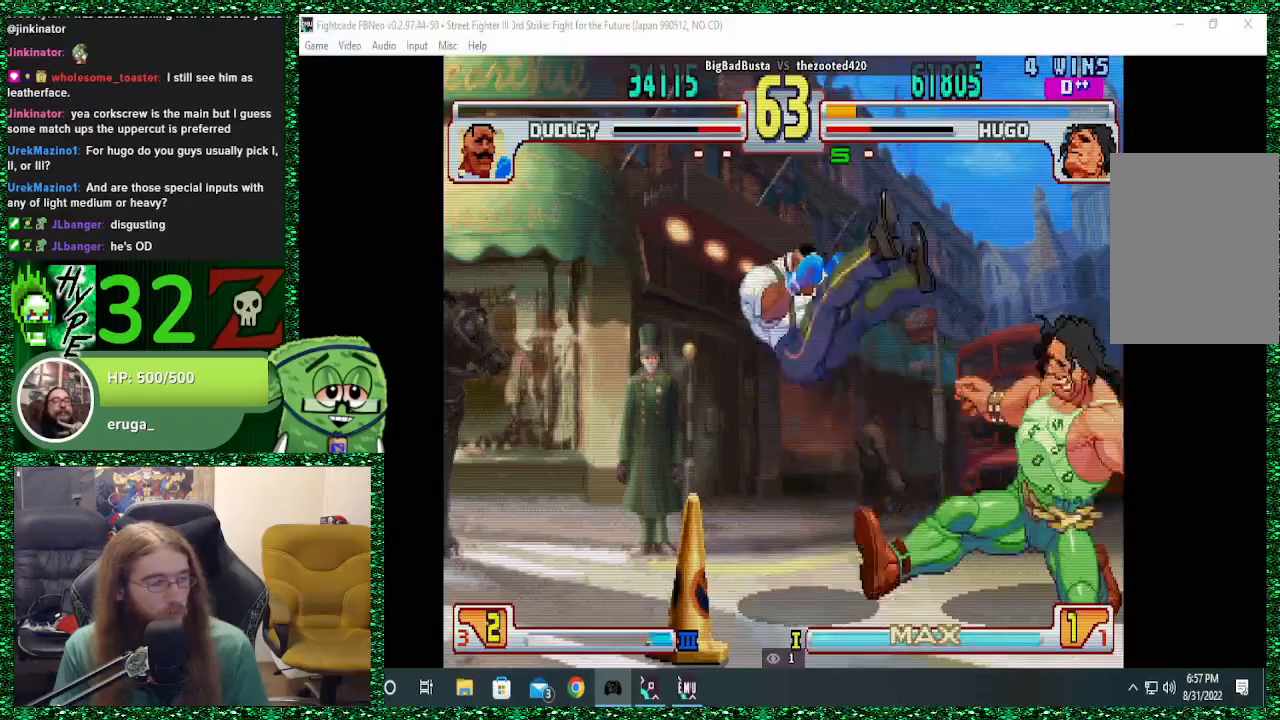
{"buttons": [], "left_stick": "left", "events": [[67, "left_stick", "center"], [200, "left_stick", "left"], [300, "left_stick", "center"], [367, "left_stick", "left"]]}
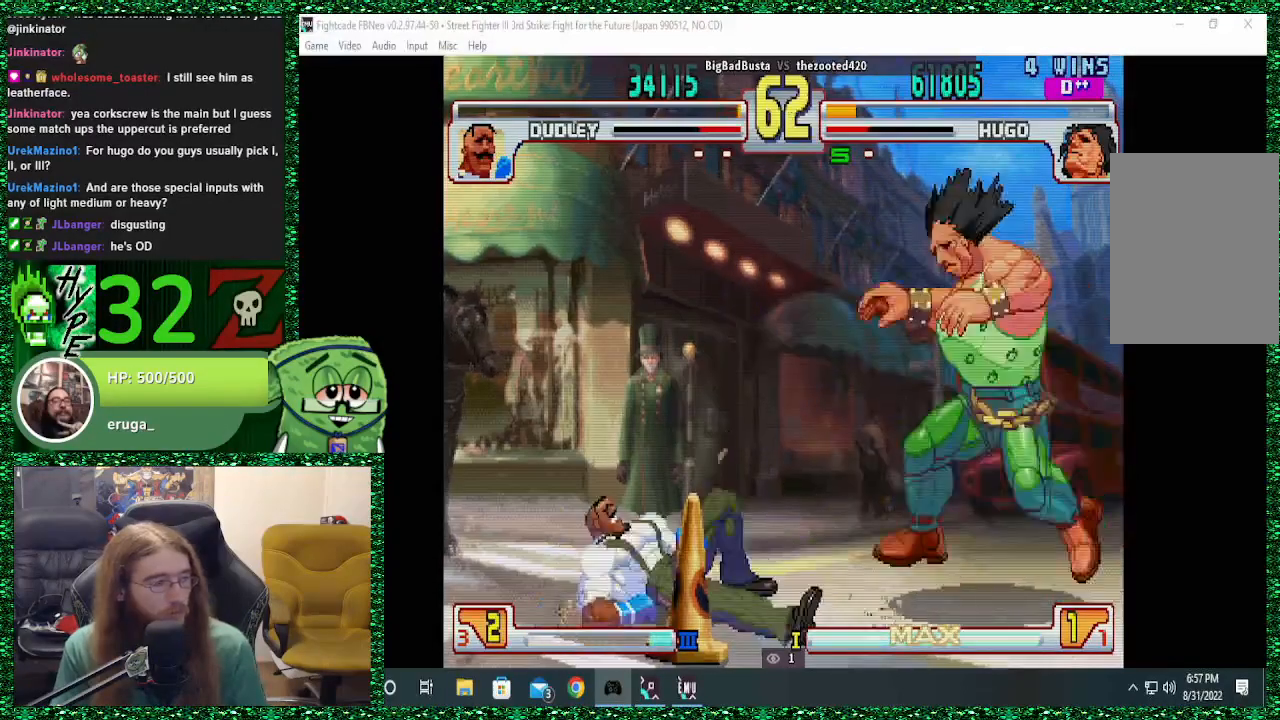
{"buttons": [], "left_stick": "center", "events": [[133, "left_stick", "down"], [233, "left_stick", "right"], [267, "SQUARE", "down"], [267, "TRIANGLE", "down"], [367, "SQUARE", "up"], [367, "TRIANGLE", "up"], [367, "left_stick", "center"]]}
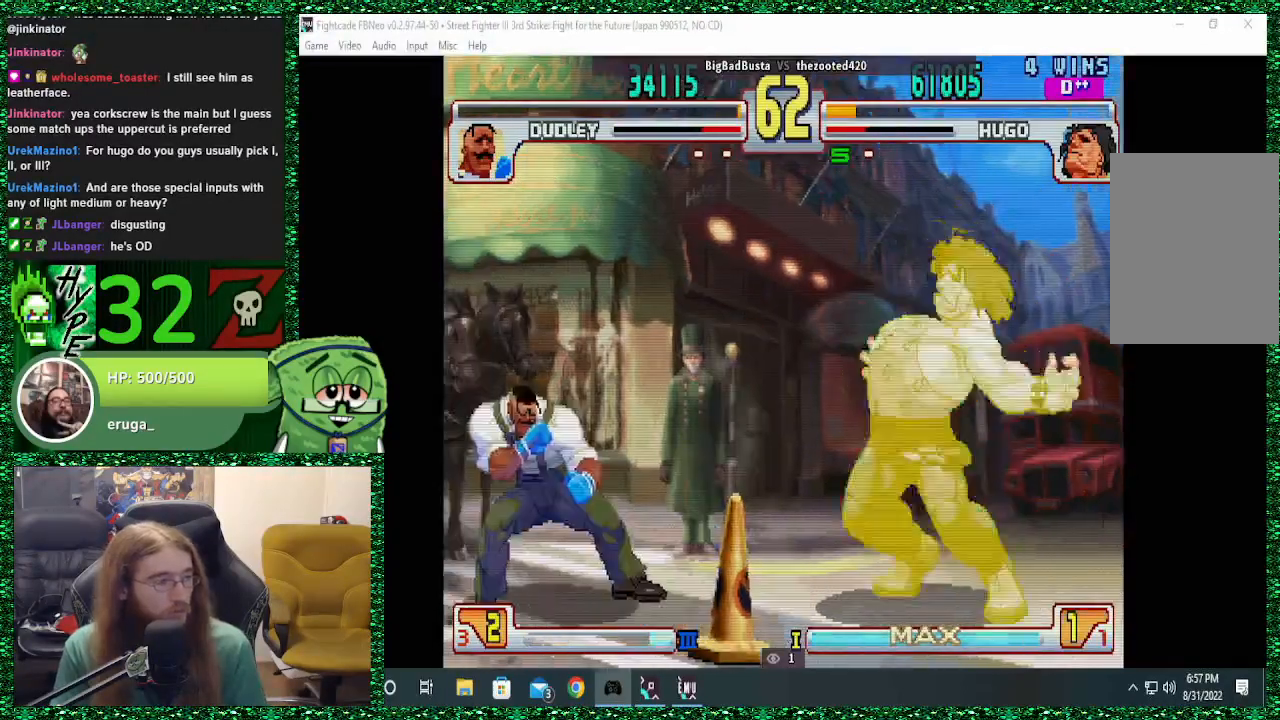
{"buttons": [], "left_stick": "right", "events": [[300, "left_stick", "right"]]}
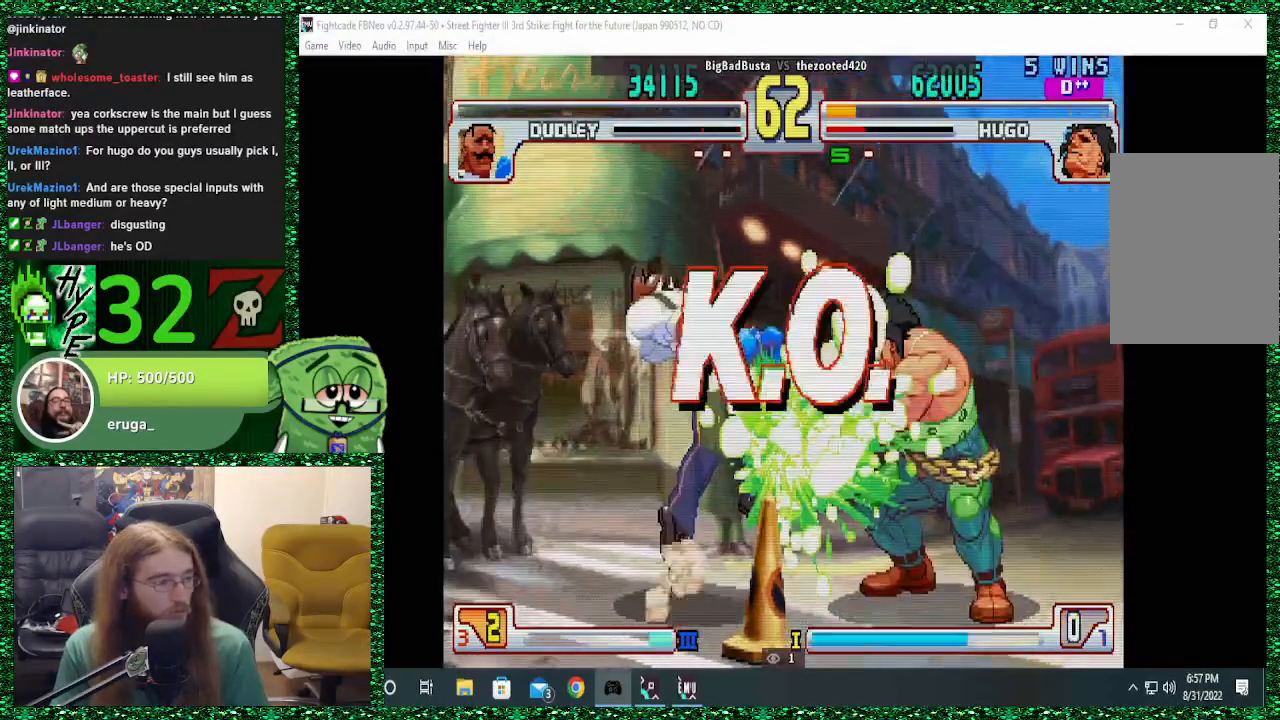
{"buttons": [], "left_stick": "center", "events": [[200, "left_stick", "center"]]}